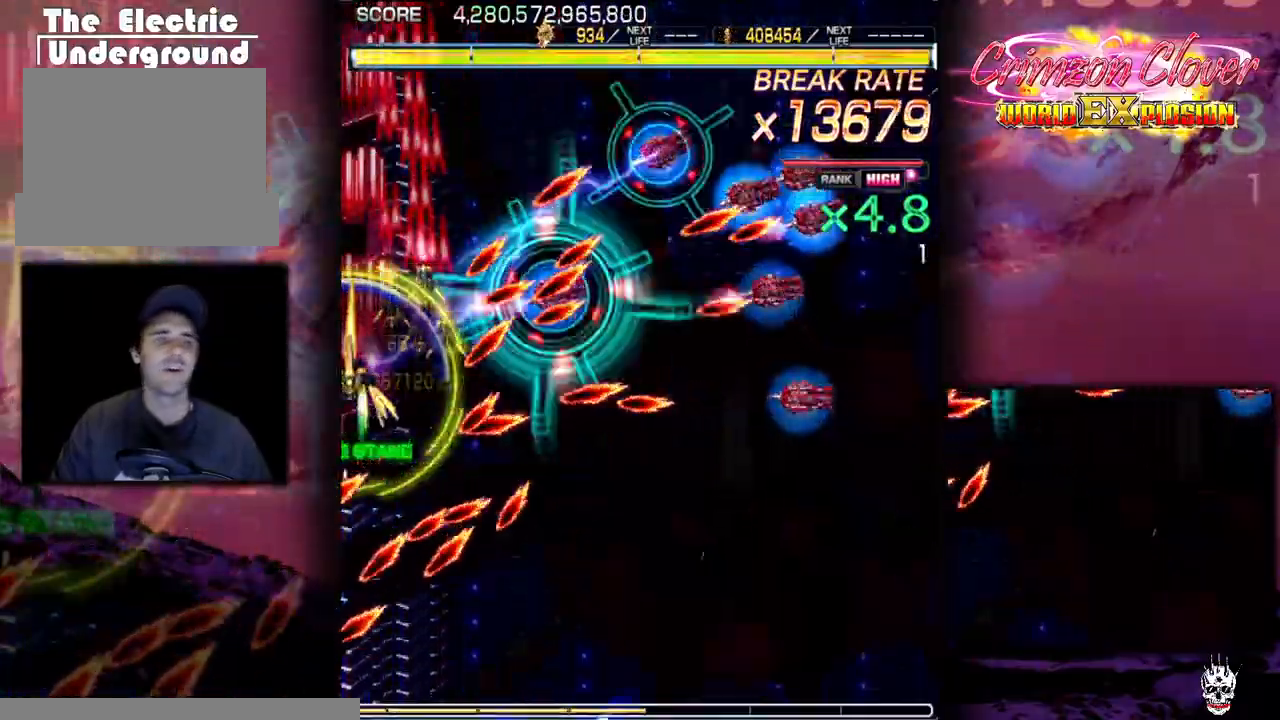
Gameplay with a controller (arcade stick); each line is a JSON object with the inputs held at the frame after it. "events" lists button and stick changes between this image and that frame as [ms after this image, input, new state], when the widget could be followed in between. Not read: L3 R3 other_buttons.
{"buttons": ["DPAD_UP"], "events": [[33, "DPAD_LEFT", "down"], [33, "DPAD_UP", "down"], [150, "DPAD_LEFT", "up"]]}
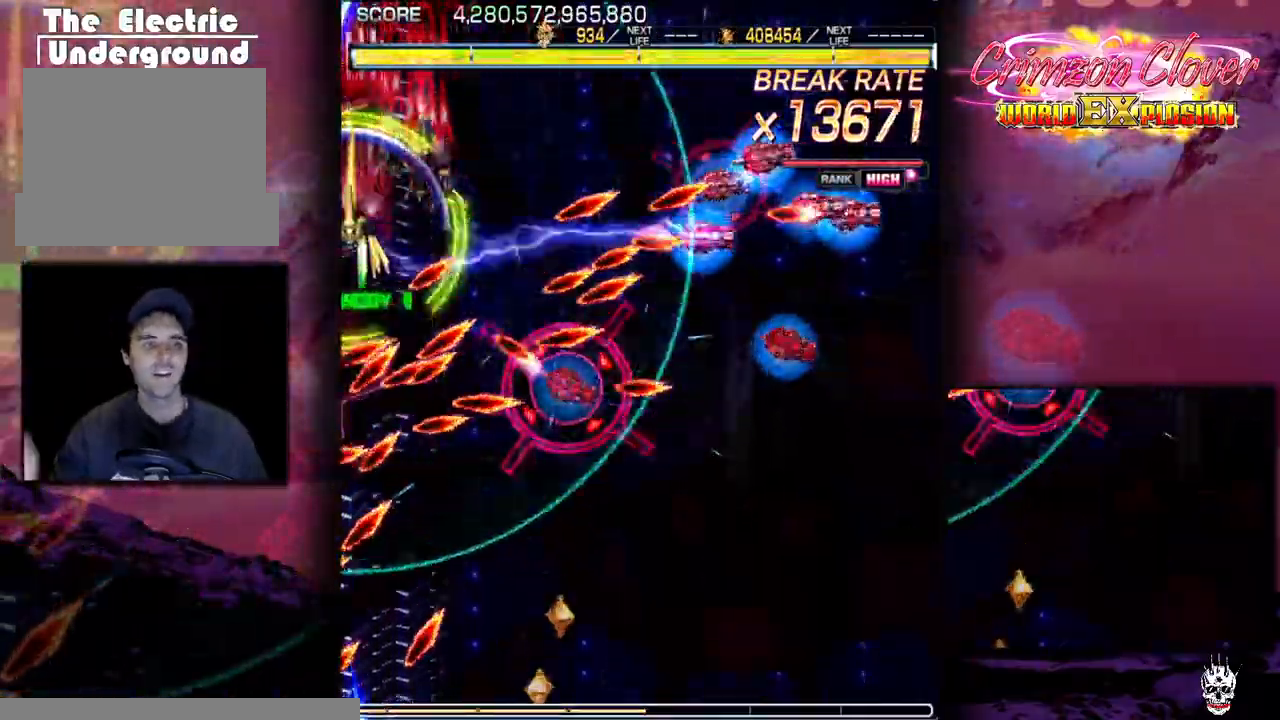
{"buttons": [], "events": [[333, "DPAD_UP", "up"]]}
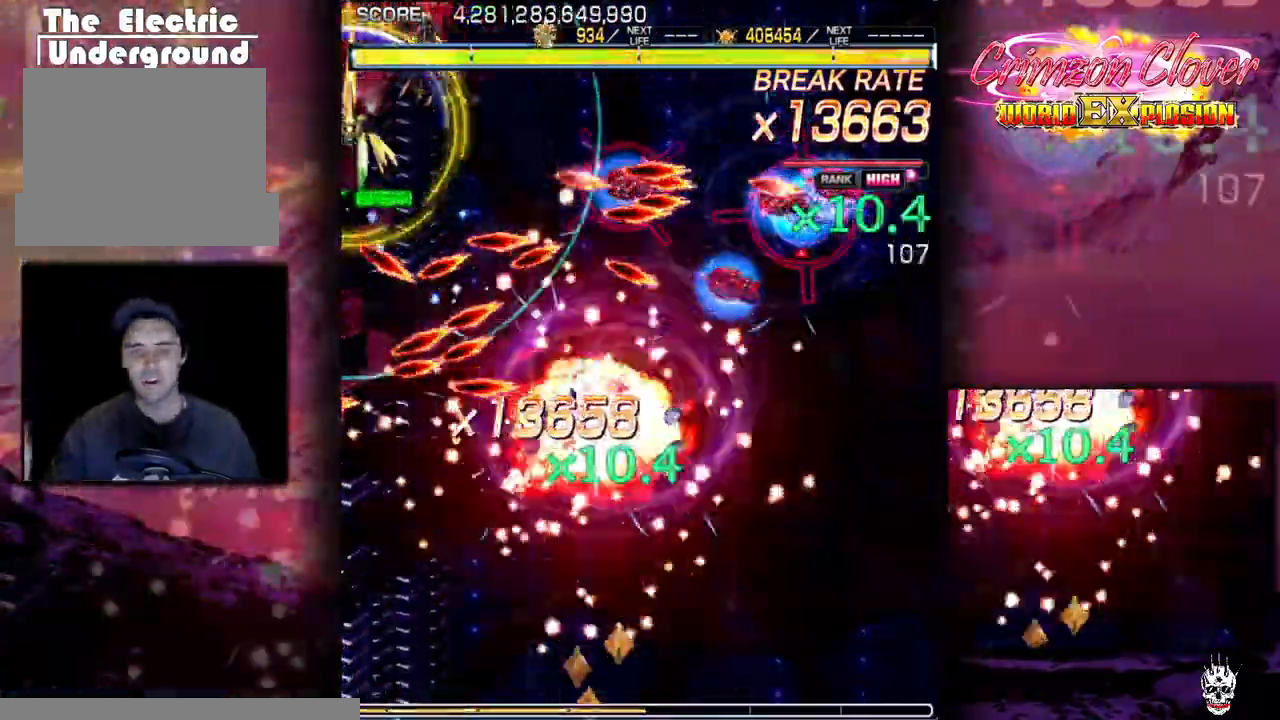
{"buttons": ["DPAD_DOWN"], "events": [[133, "DPAD_UP", "down"], [250, "DPAD_UP", "up"], [267, "DPAD_RIGHT", "down"], [333, "DPAD_RIGHT", "up"], [367, "DPAD_LEFT", "down"], [383, "DPAD_DOWN", "down"], [433, "DPAD_LEFT", "up"]]}
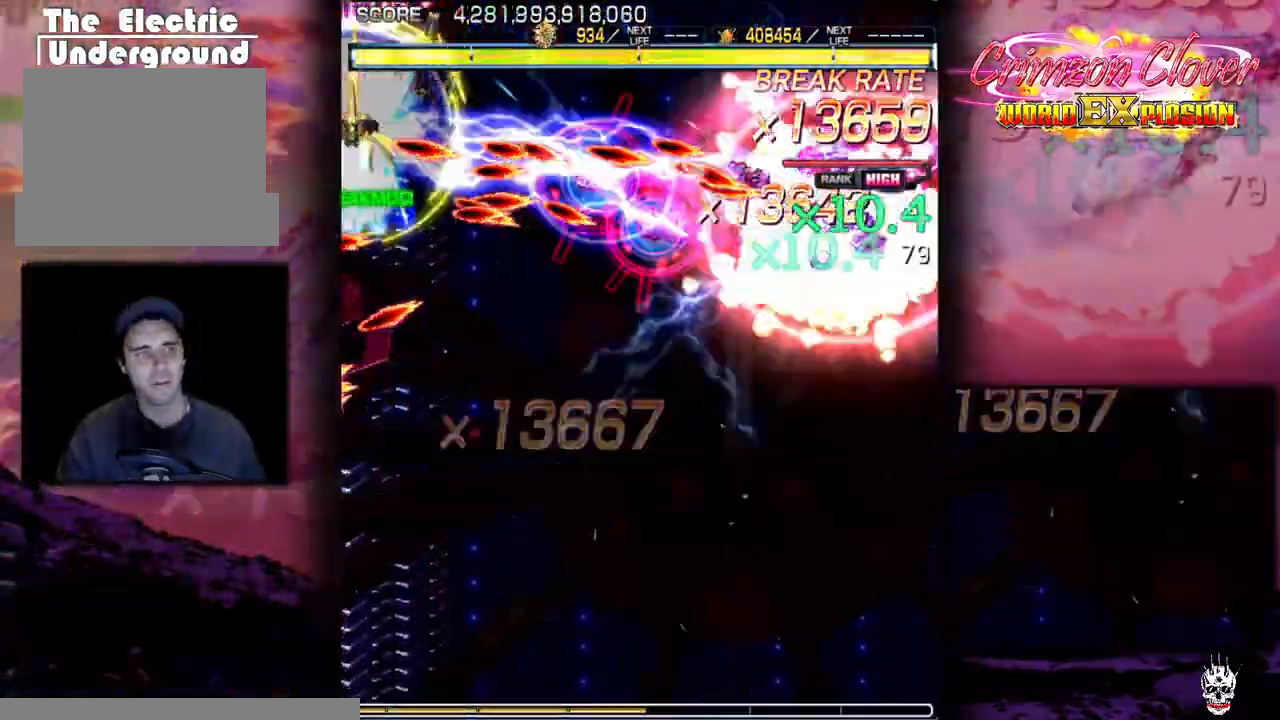
{"buttons": ["DPAD_DOWN", "DPAD_RIGHT"], "events": [[433, "DPAD_RIGHT", "down"]]}
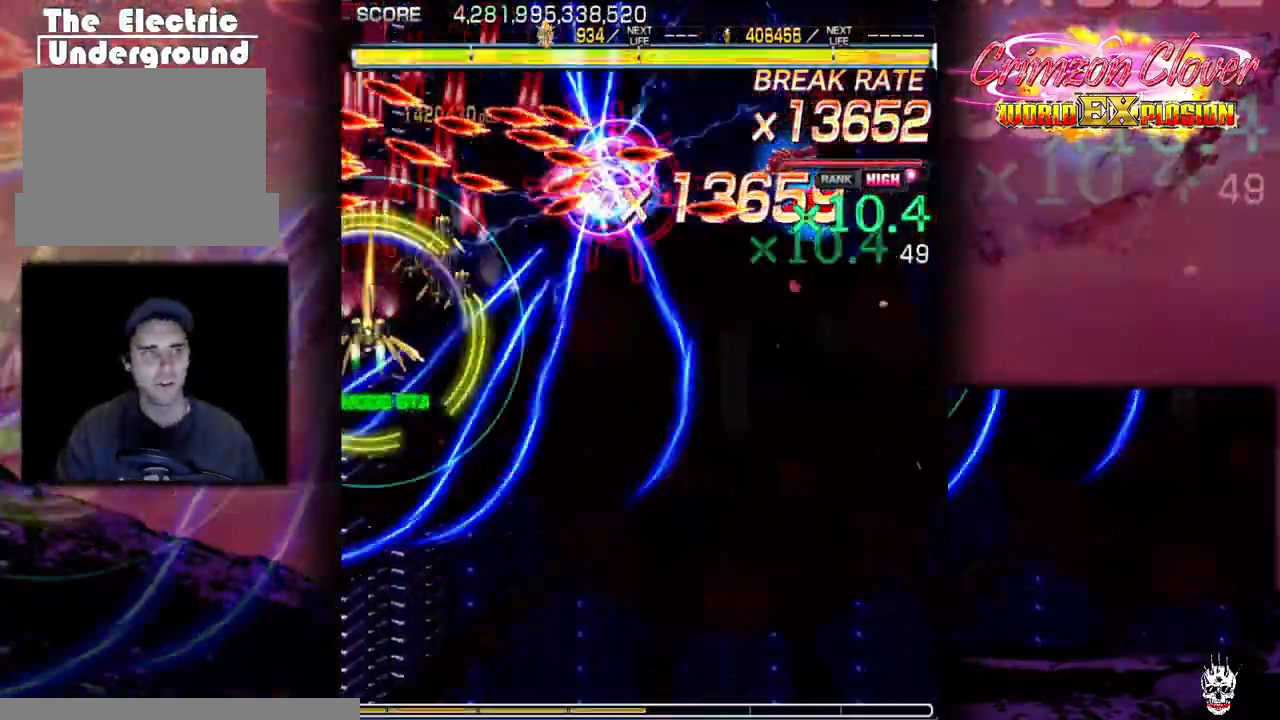
{"buttons": ["DPAD_DOWN", "DPAD_RIGHT"], "events": [[133, "DPAD_RIGHT", "up"], [233, "DPAD_RIGHT", "down"], [383, "DPAD_RIGHT", "up"], [433, "DPAD_DOWN", "up"], [467, "DPAD_DOWN", "down"], [483, "DPAD_RIGHT", "down"]]}
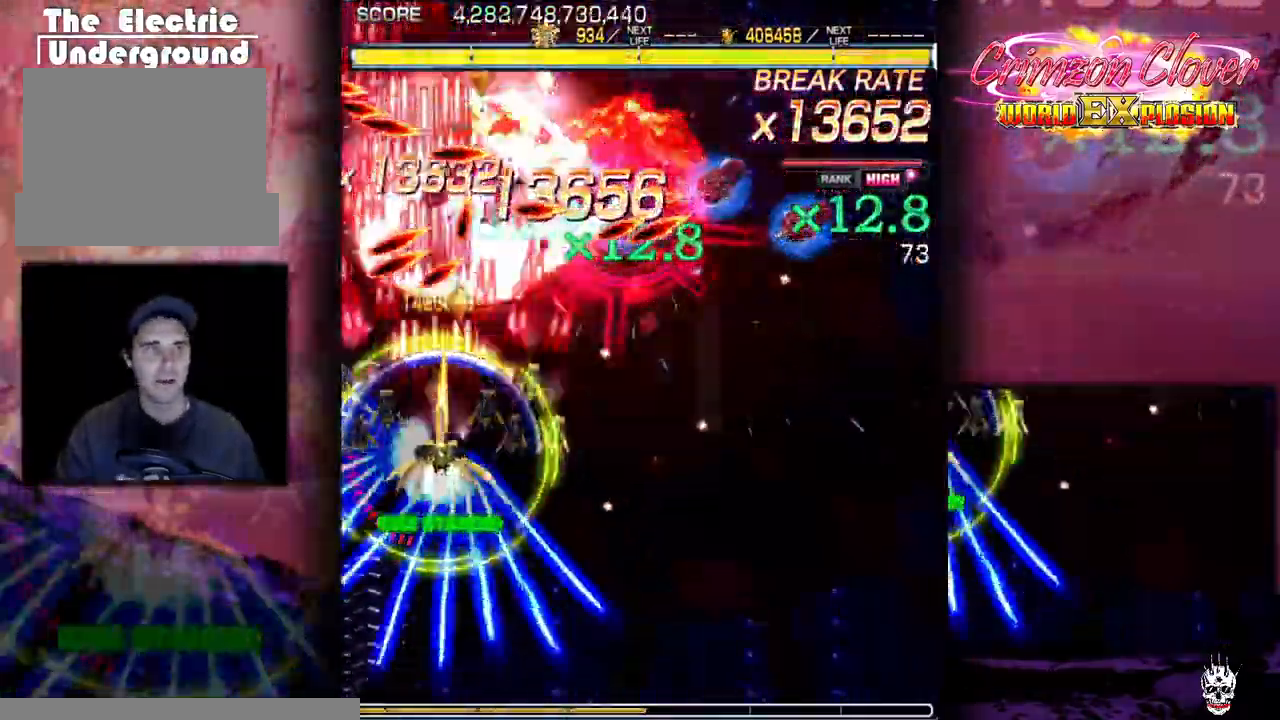
{"buttons": ["DPAD_DOWN", "DPAD_RIGHT"], "events": [[150, "DPAD_DOWN", "up"], [317, "DPAD_DOWN", "down"]]}
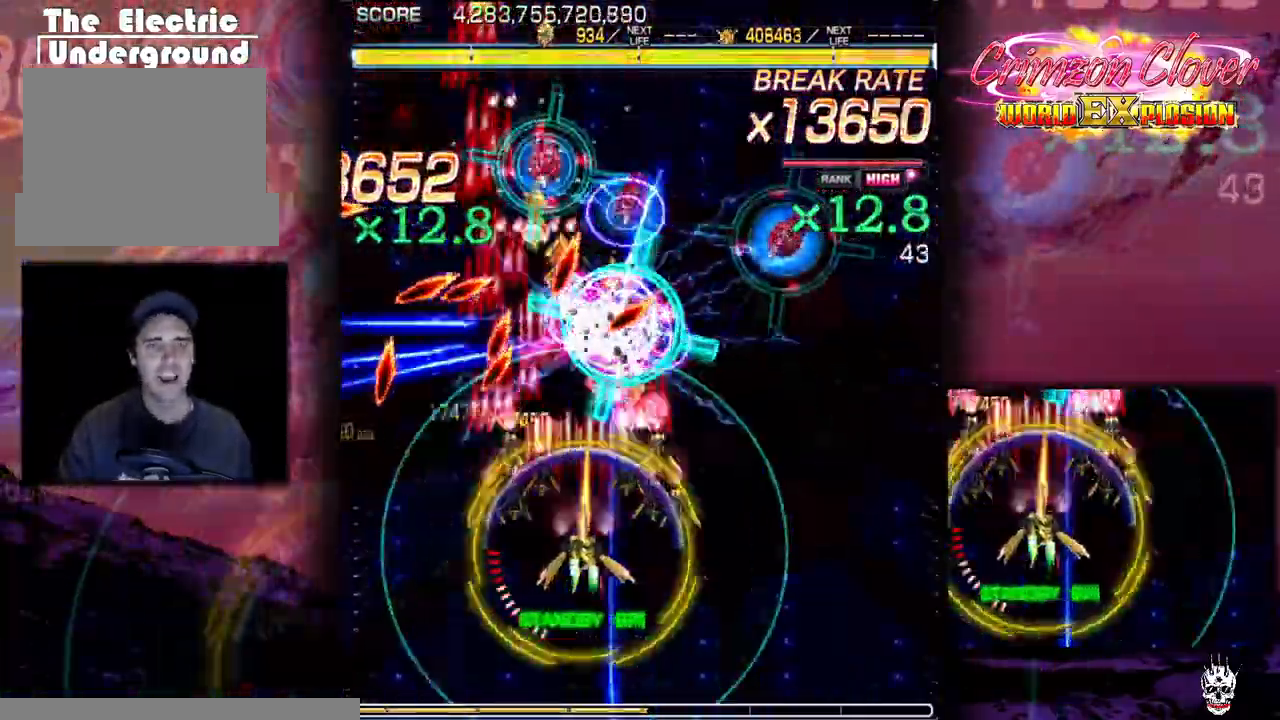
{"buttons": [], "events": [[233, "DPAD_DOWN", "up"], [283, "DPAD_RIGHT", "up"], [350, "DPAD_RIGHT", "down"], [483, "DPAD_RIGHT", "up"]]}
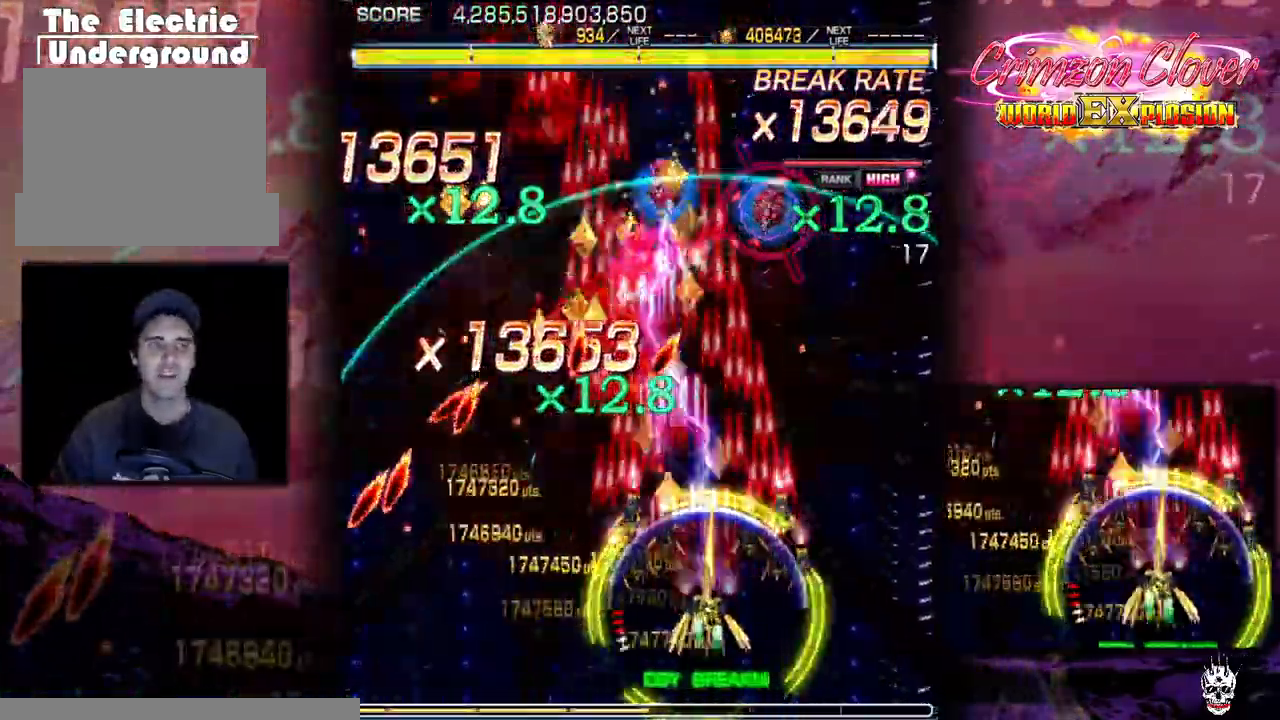
{"buttons": ["DPAD_LEFT"], "events": [[33, "DPAD_RIGHT", "down"], [50, "DPAD_DOWN", "down"], [150, "DPAD_DOWN", "up"], [183, "DPAD_RIGHT", "up"], [233, "DPAD_RIGHT", "down"], [333, "DPAD_RIGHT", "up"], [433, "DPAD_LEFT", "down"]]}
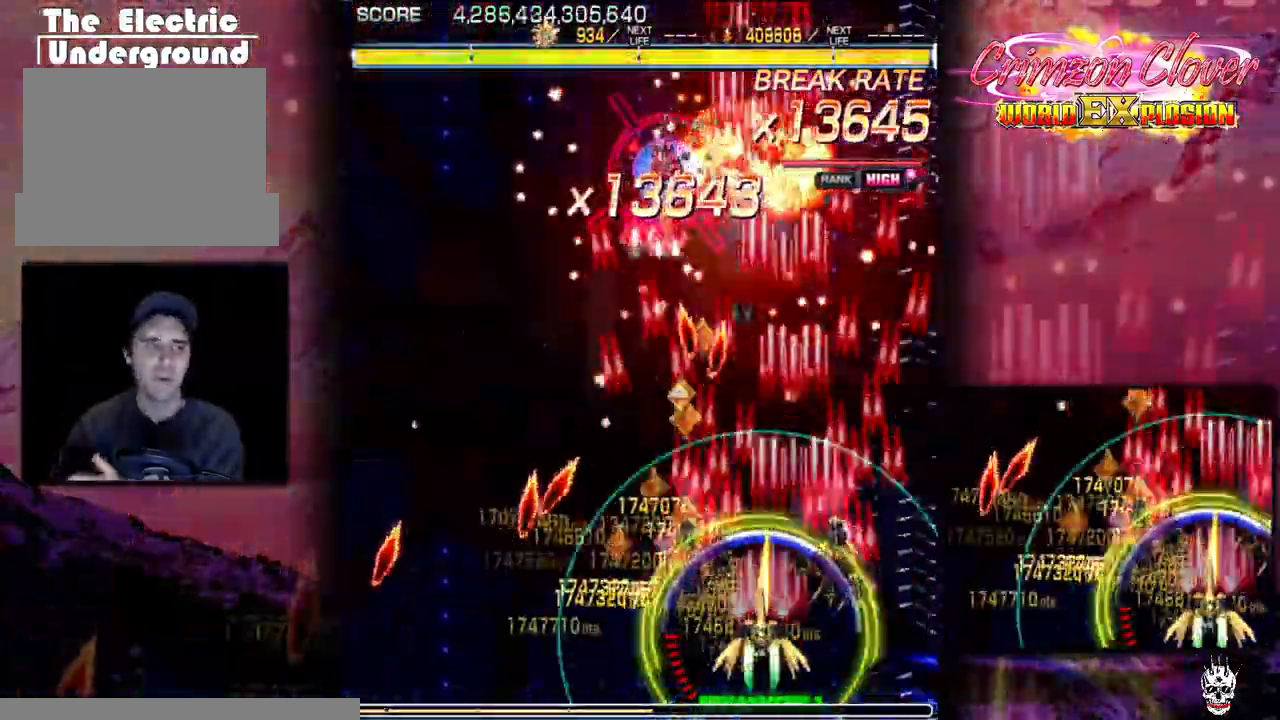
{"buttons": ["DPAD_RIGHT"], "events": [[67, "DPAD_LEFT", "up"], [117, "DPAD_DOWN", "down"], [183, "DPAD_DOWN", "up"], [217, "DPAD_LEFT", "down"], [267, "DPAD_LEFT", "up"], [283, "DPAD_DOWN", "down"], [317, "DPAD_RIGHT", "down"], [383, "DPAD_DOWN", "up"]]}
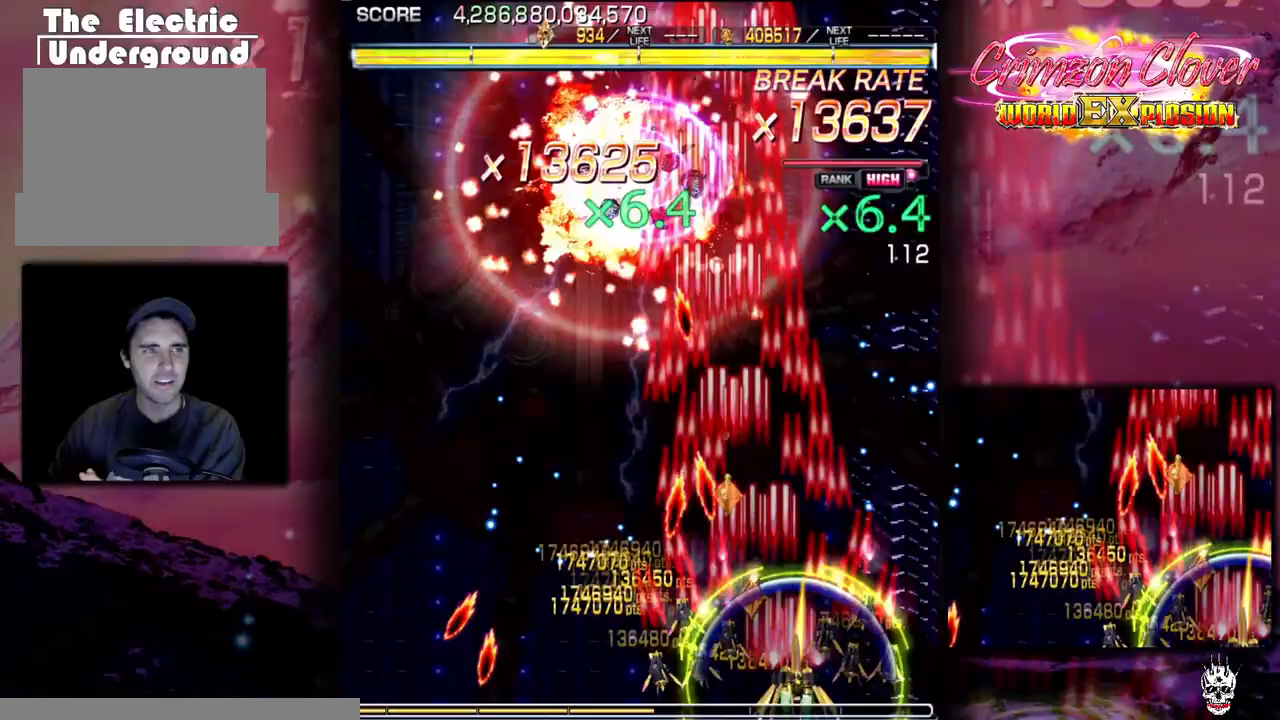
{"buttons": ["DPAD_UP"], "events": [[33, "DPAD_UP", "down"], [67, "DPAD_RIGHT", "up"], [133, "DPAD_RIGHT", "down"], [133, "DPAD_UP", "up"], [233, "DPAD_RIGHT", "up"], [233, "DPAD_UP", "down"]]}
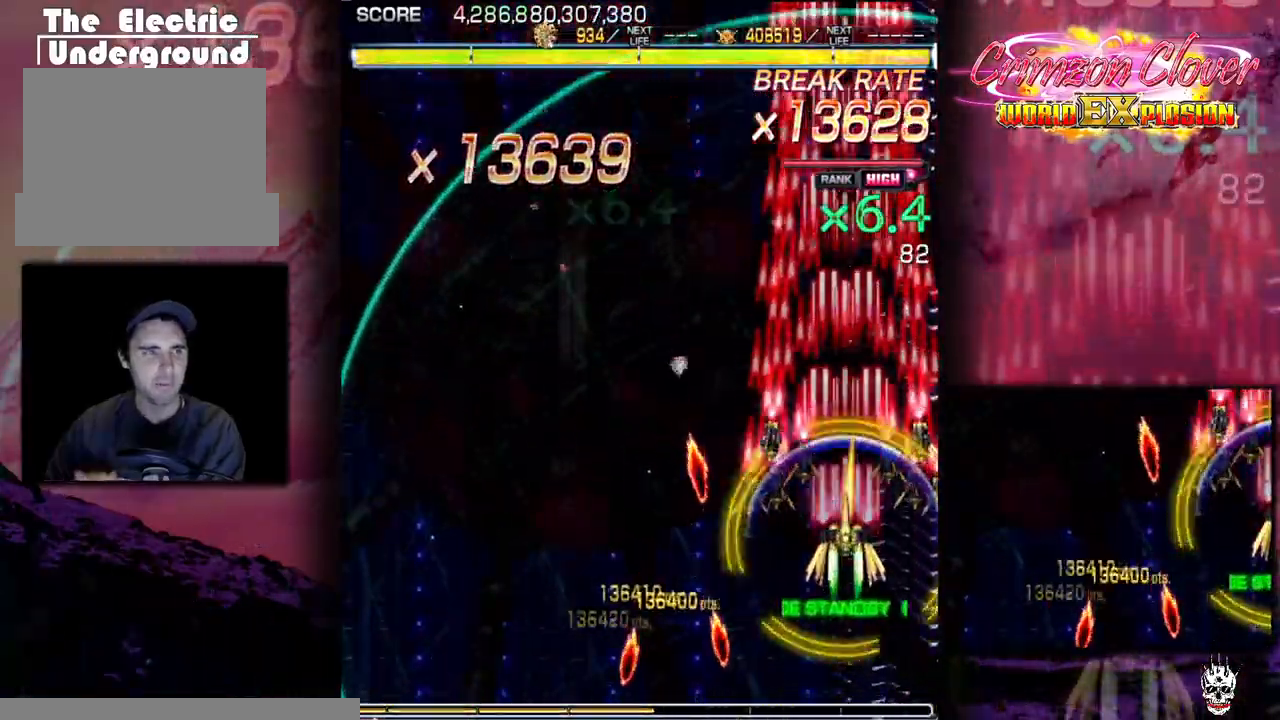
{"buttons": ["DPAD_LEFT"], "events": [[250, "DPAD_LEFT", "down"], [350, "DPAD_UP", "up"]]}
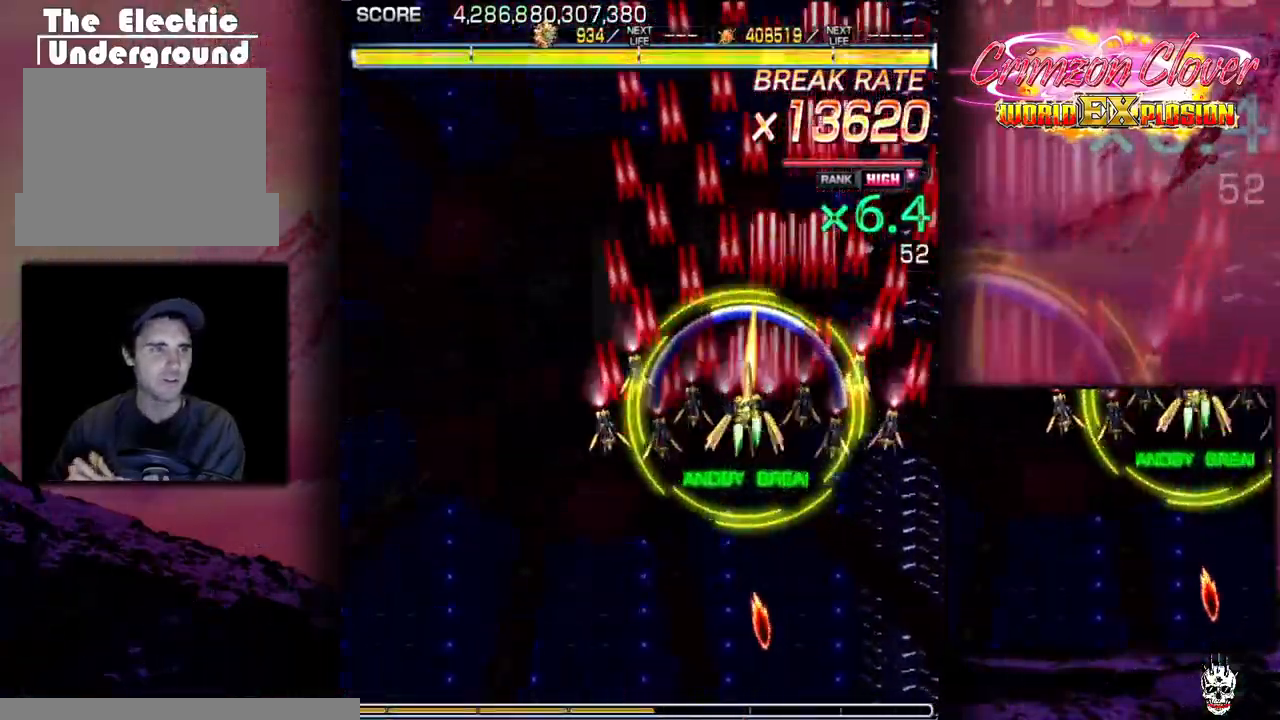
{"buttons": ["DPAD_DOWN"], "events": [[217, "DPAD_DOWN", "down"], [233, "DPAD_LEFT", "up"]]}
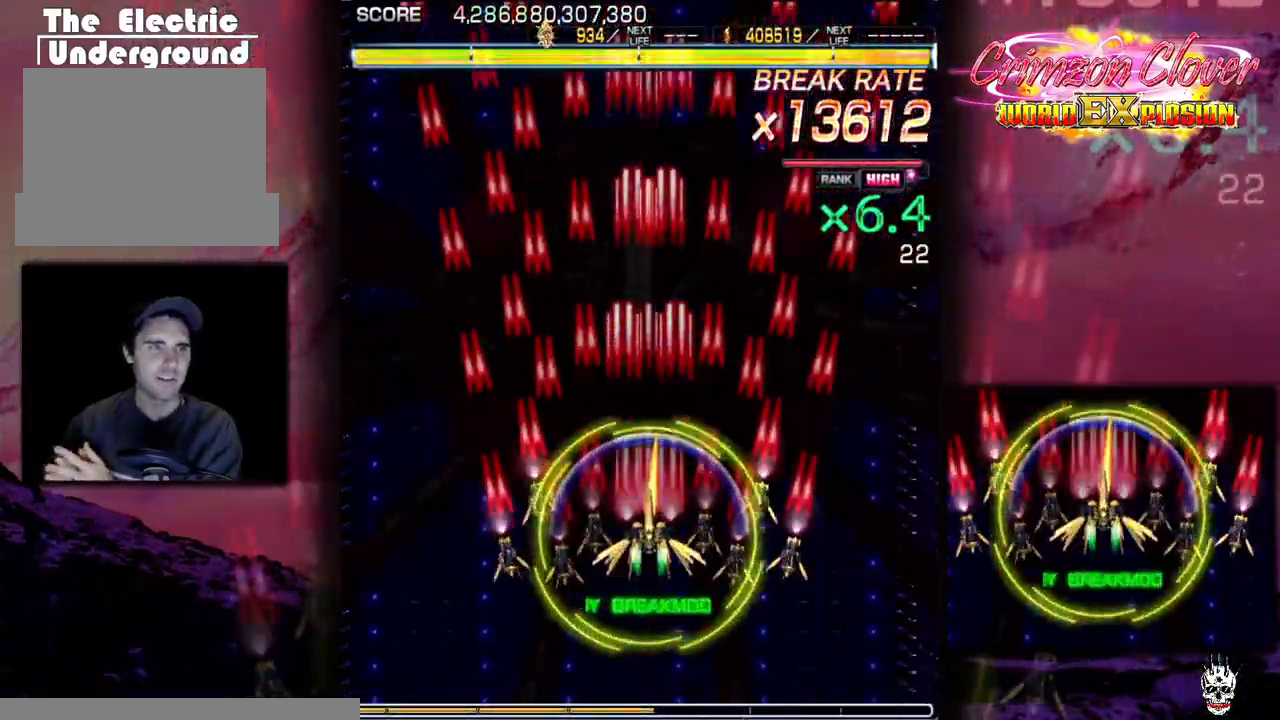
{"buttons": [], "events": [[50, "DPAD_DOWN", "up"]]}
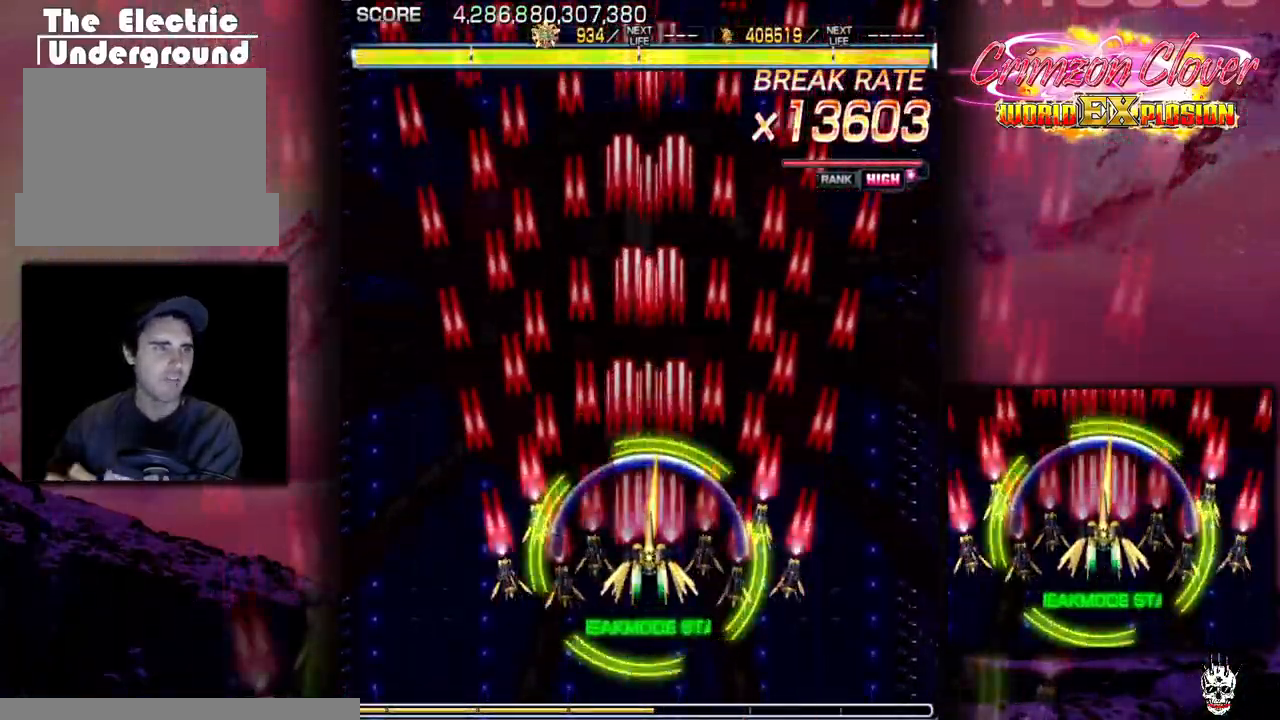
{"buttons": [], "events": []}
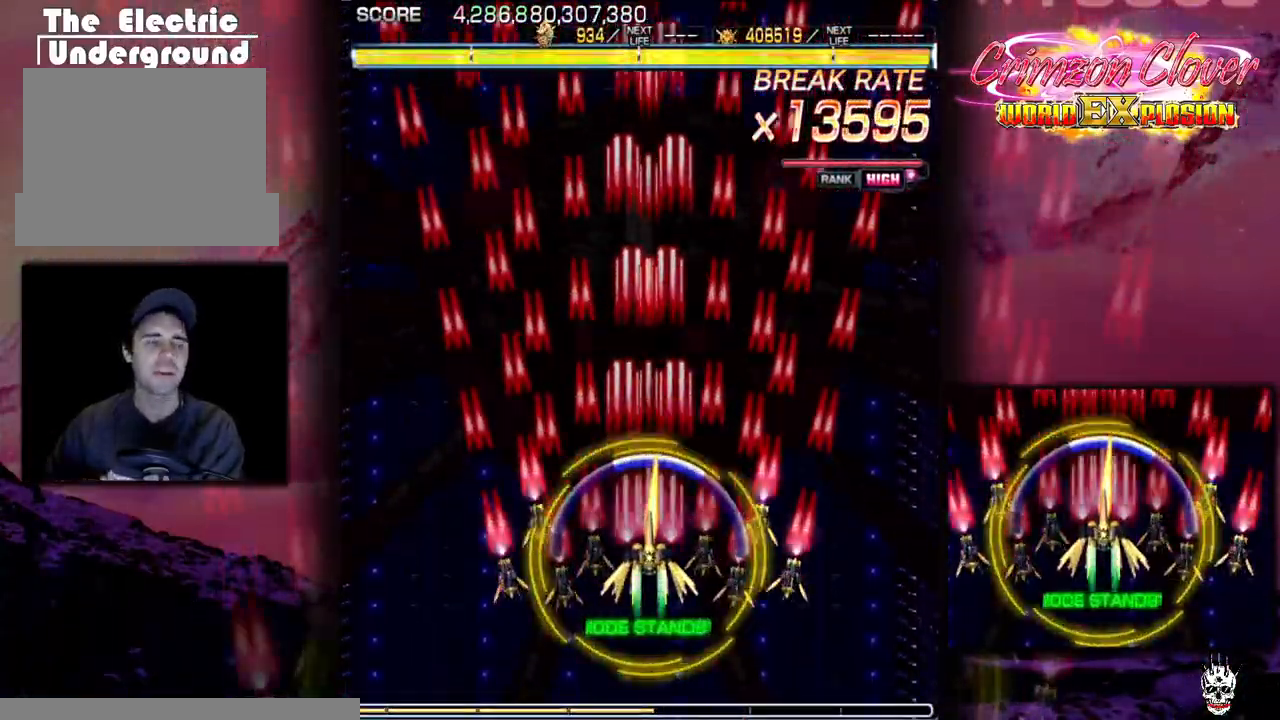
{"buttons": [], "events": []}
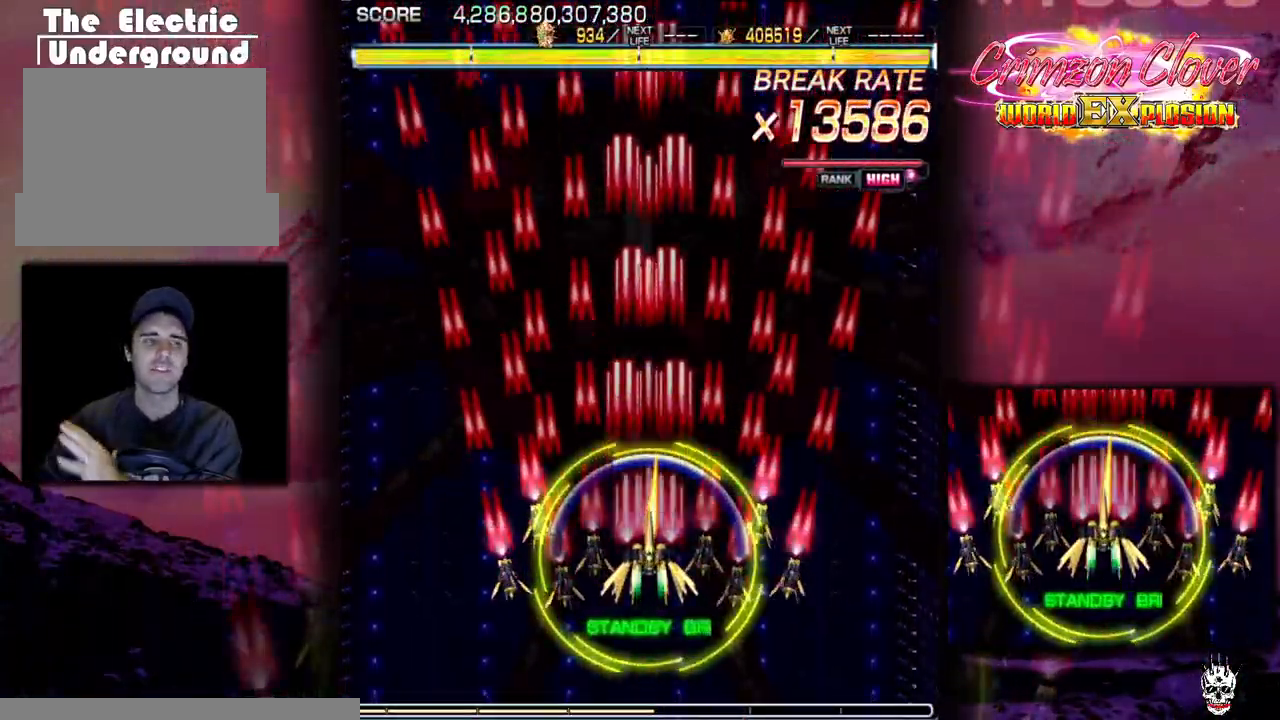
{"buttons": [], "events": []}
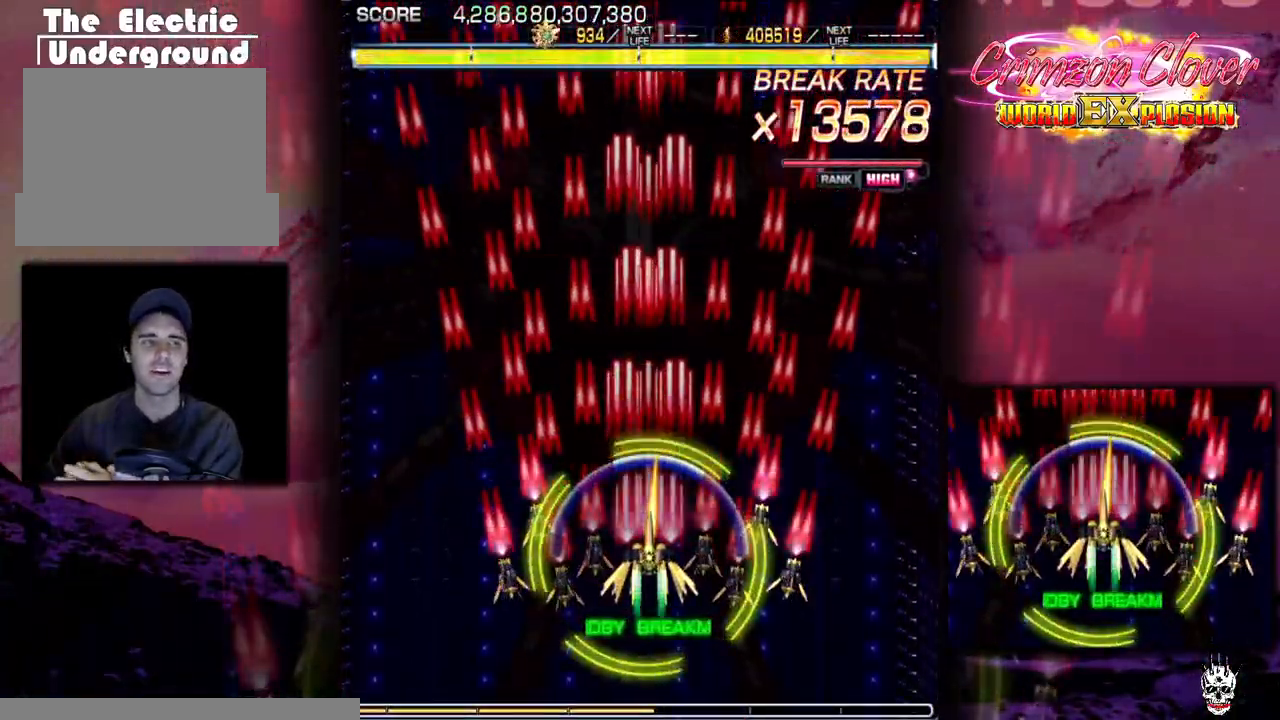
{"buttons": [], "events": []}
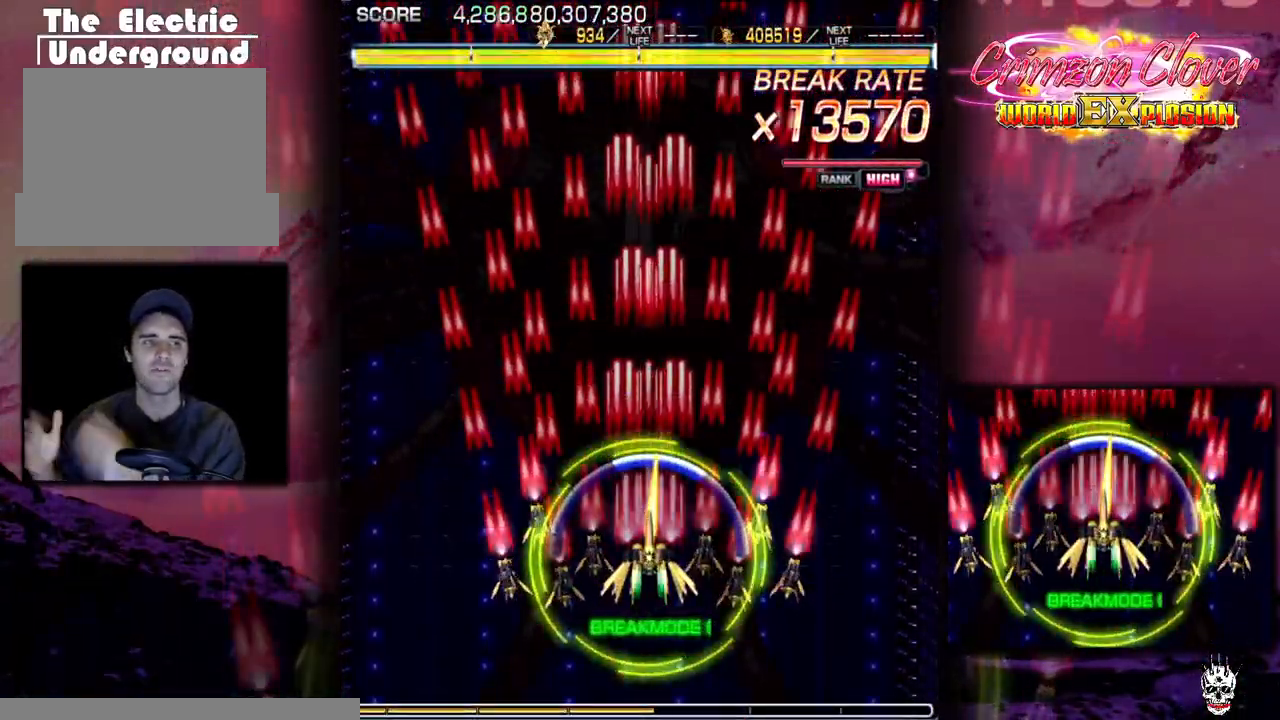
{"buttons": [], "events": []}
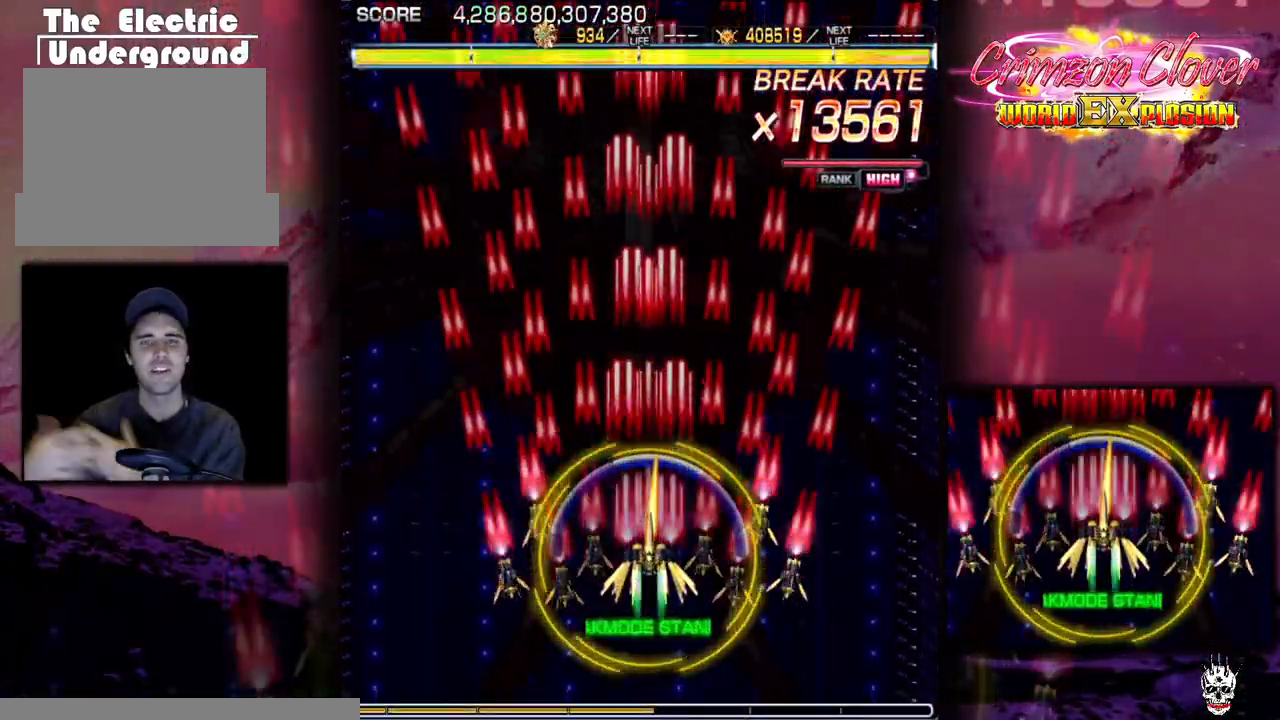
{"buttons": [], "events": []}
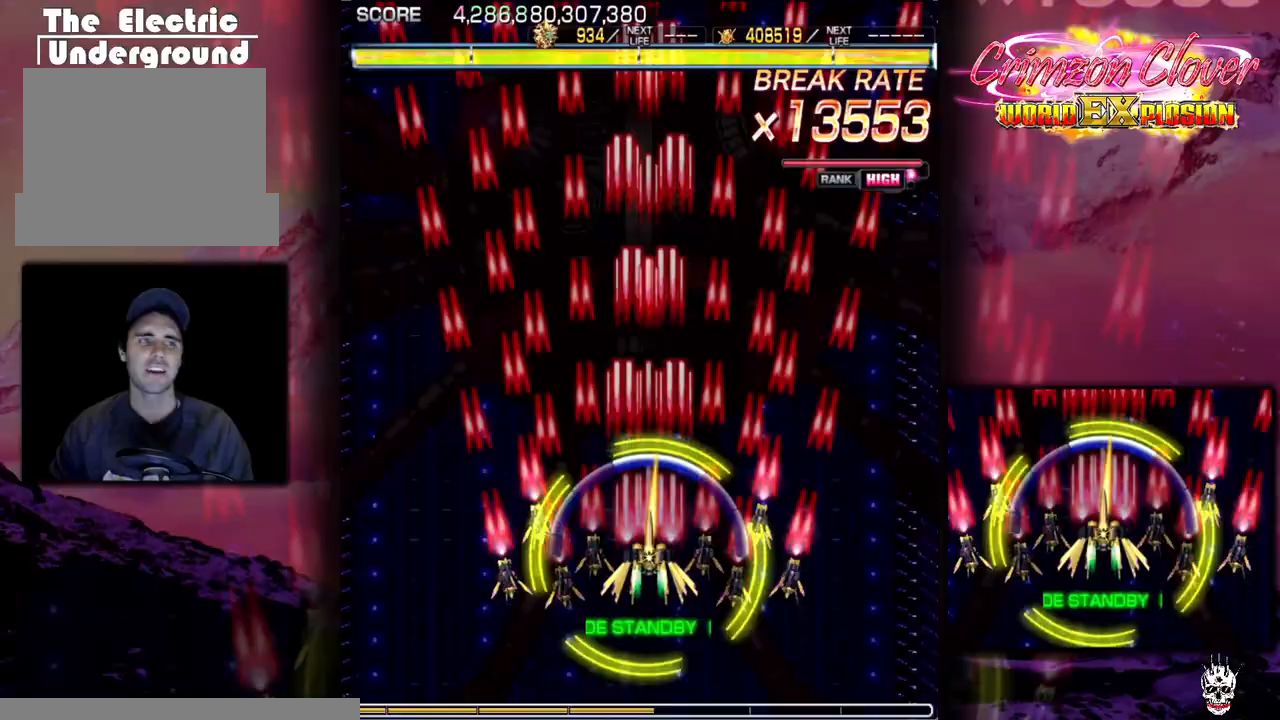
{"buttons": [], "events": []}
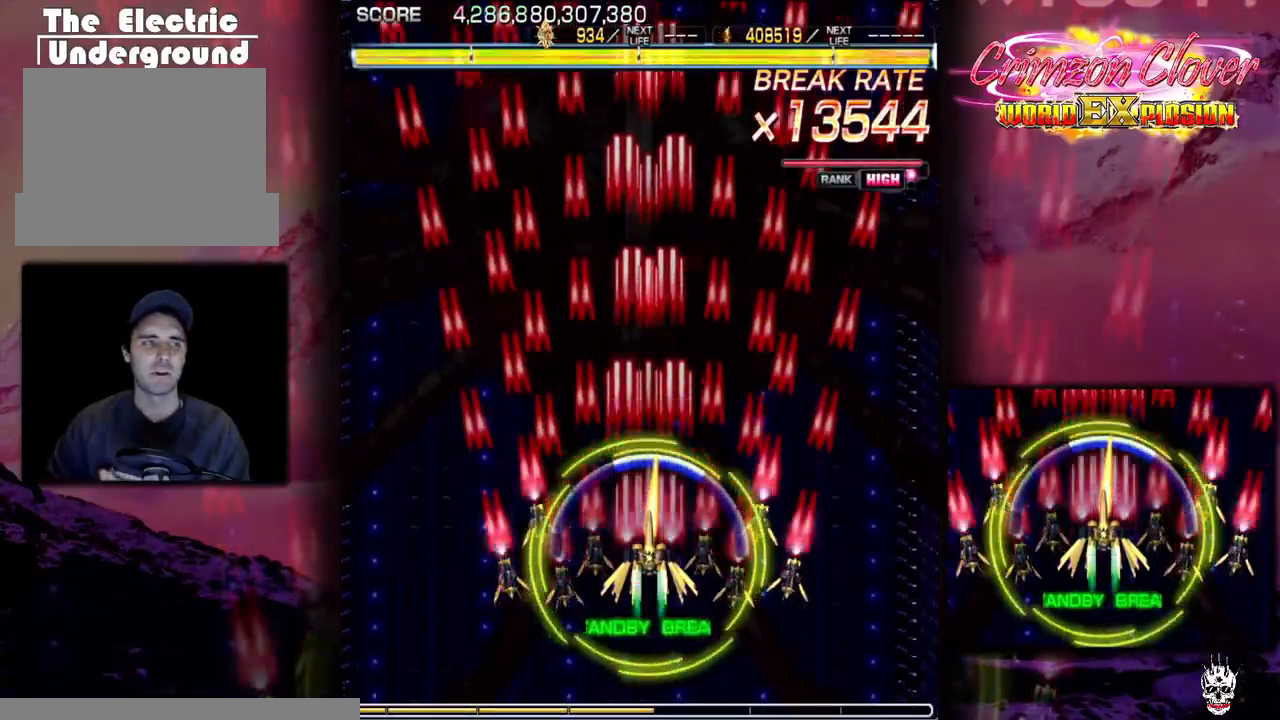
{"buttons": [], "events": [[283, "DPAD_DOWN", "down"], [433, "DPAD_DOWN", "up"]]}
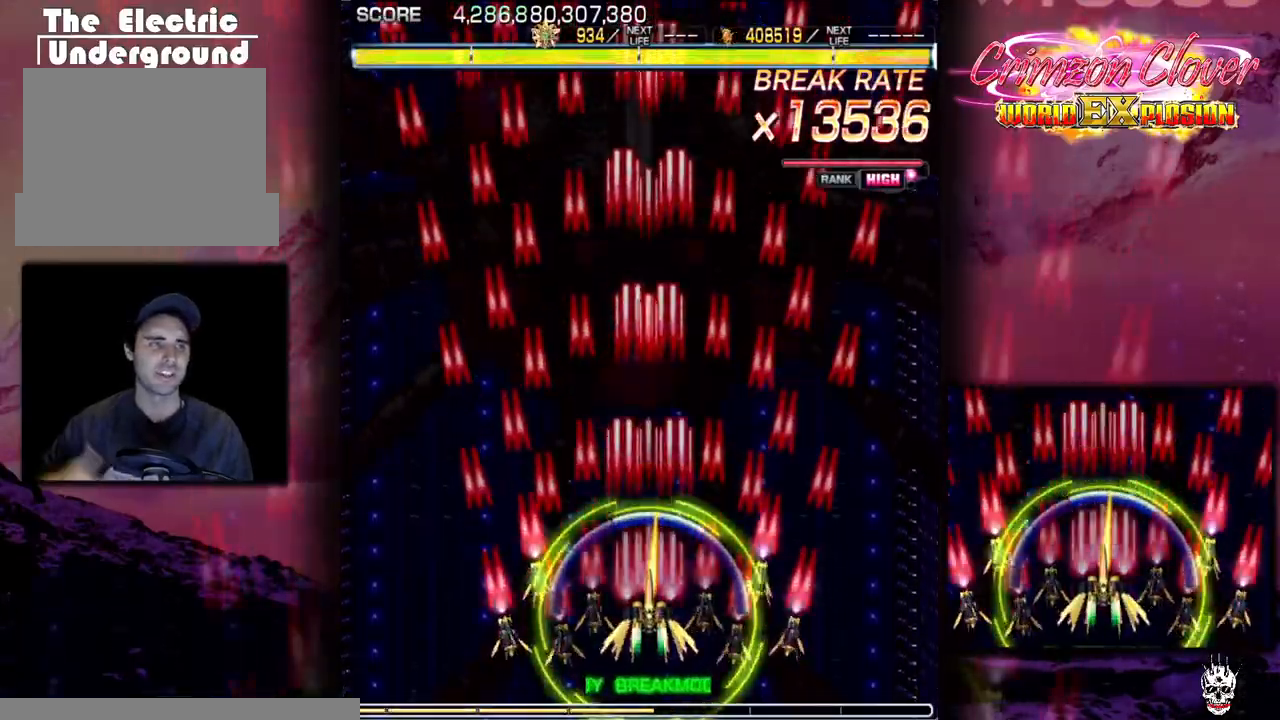
{"buttons": [], "events": []}
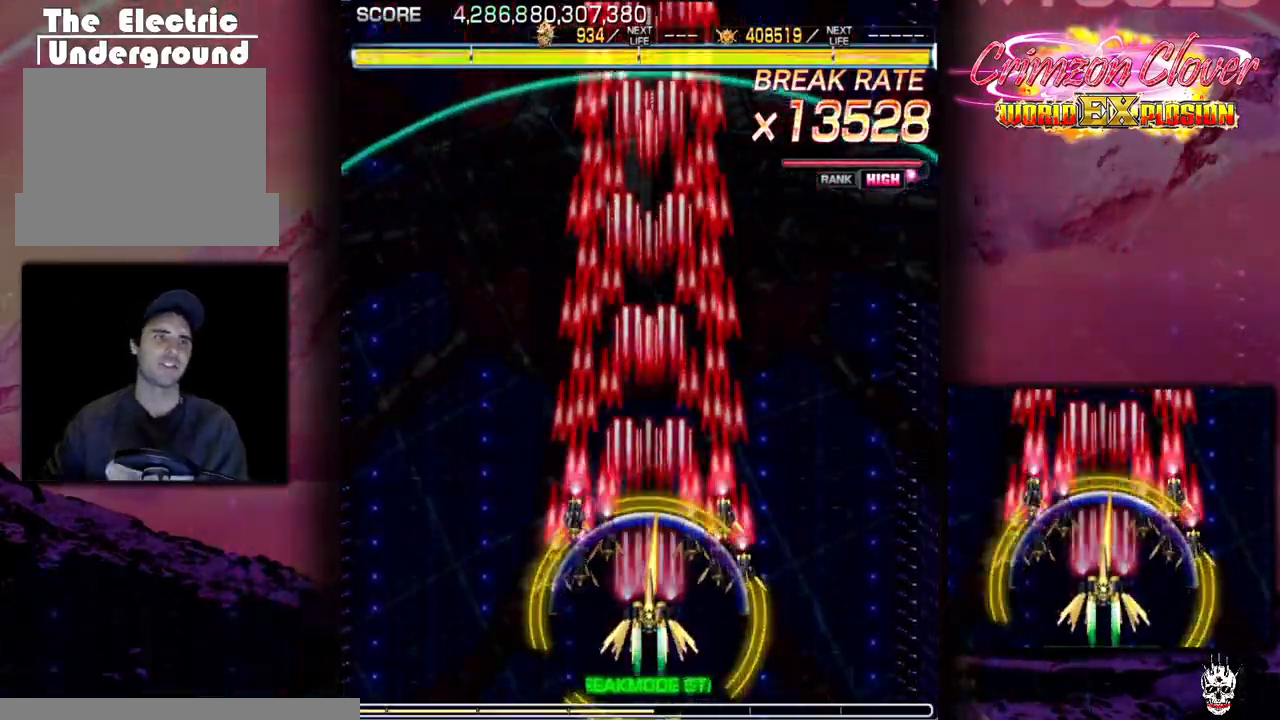
{"buttons": [], "events": []}
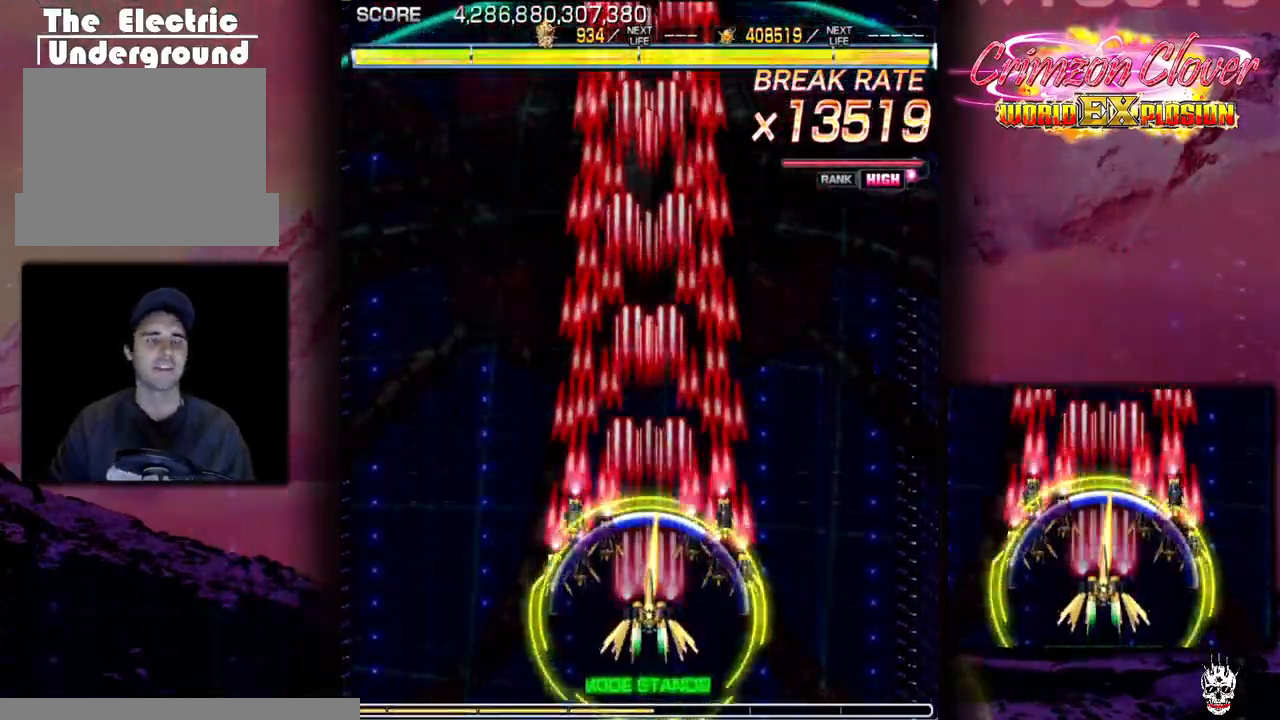
{"buttons": [], "events": []}
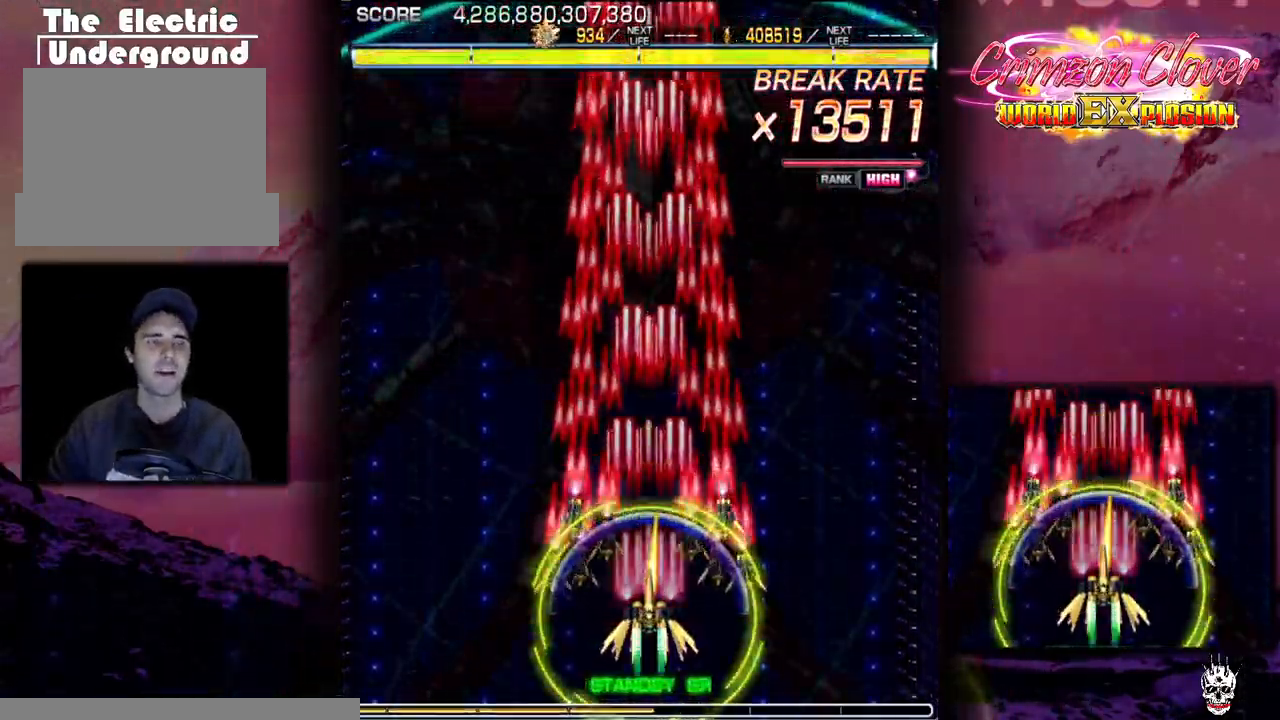
{"buttons": [], "events": []}
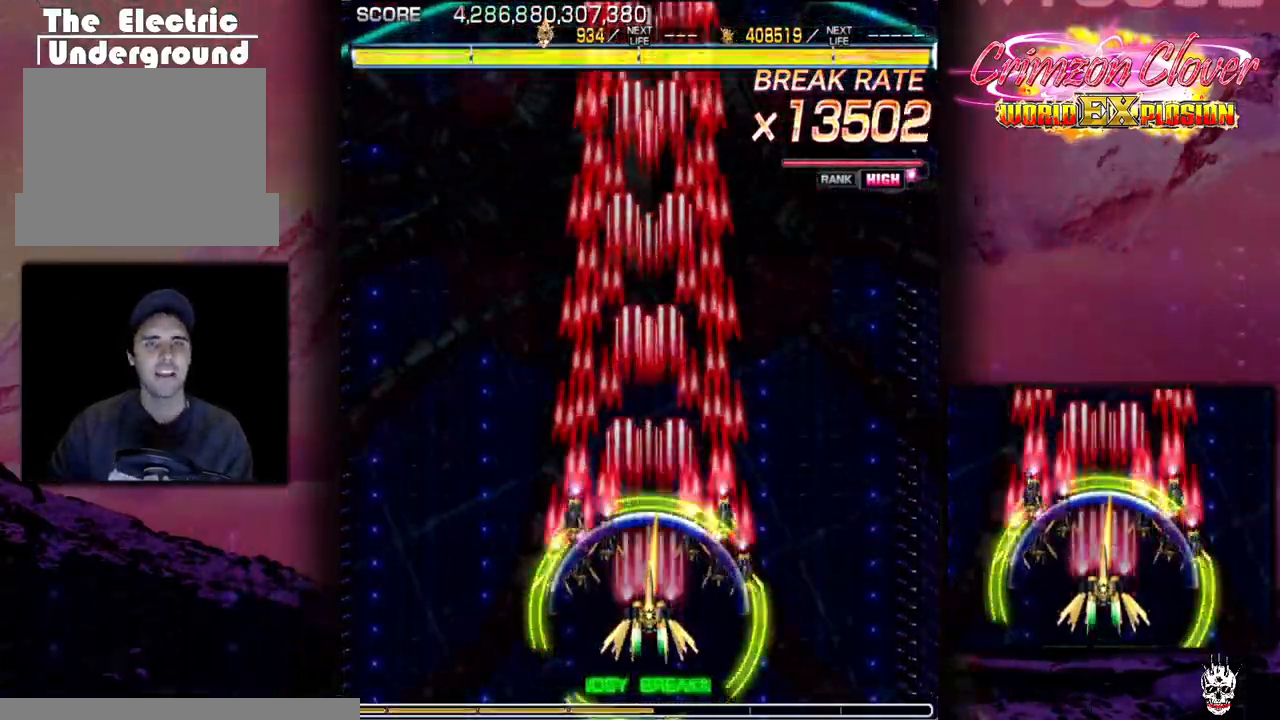
{"buttons": [], "events": []}
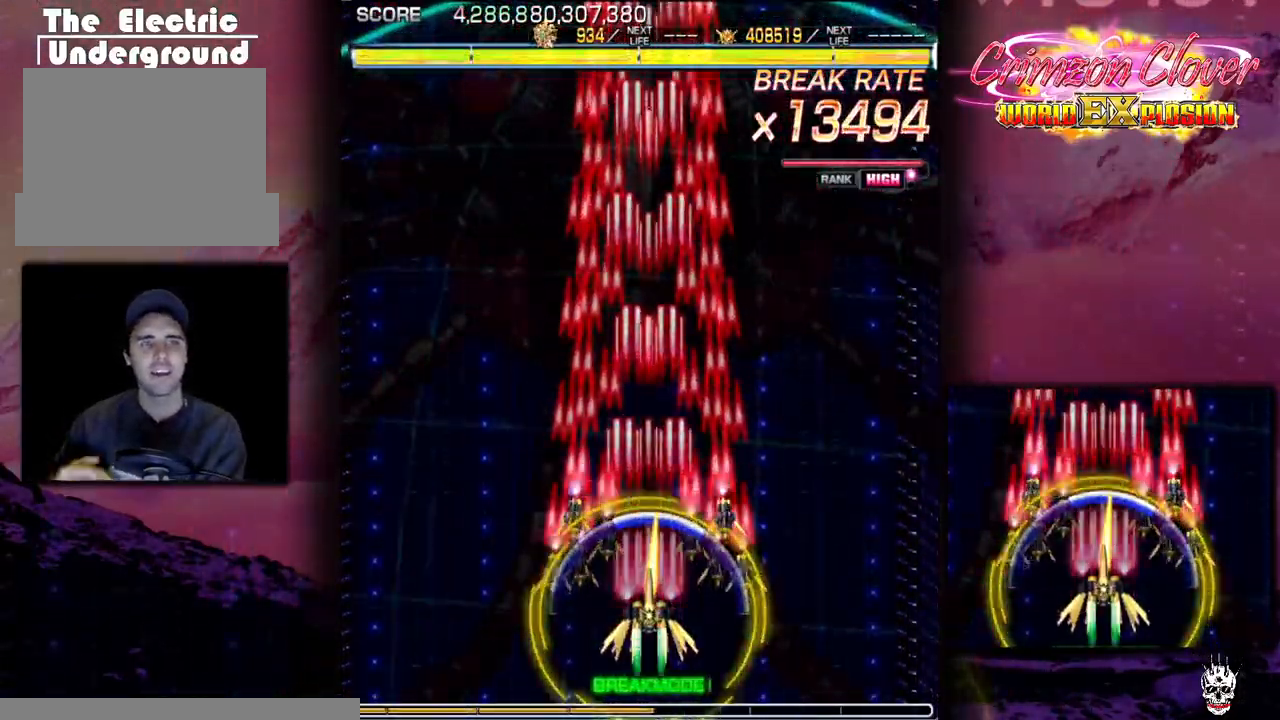
{"buttons": [], "events": [[167, "DPAD_UP", "down"], [383, "DPAD_UP", "up"]]}
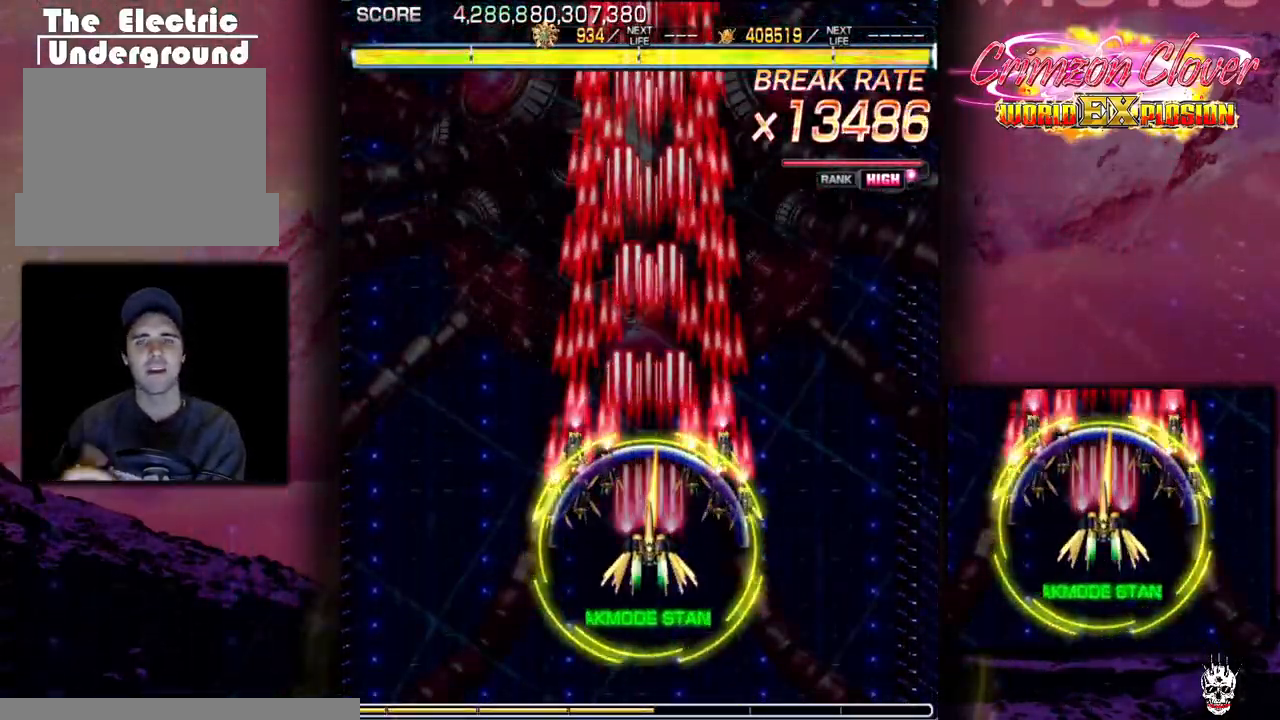
{"buttons": ["DPAD_UP"], "events": [[417, "DPAD_UP", "down"]]}
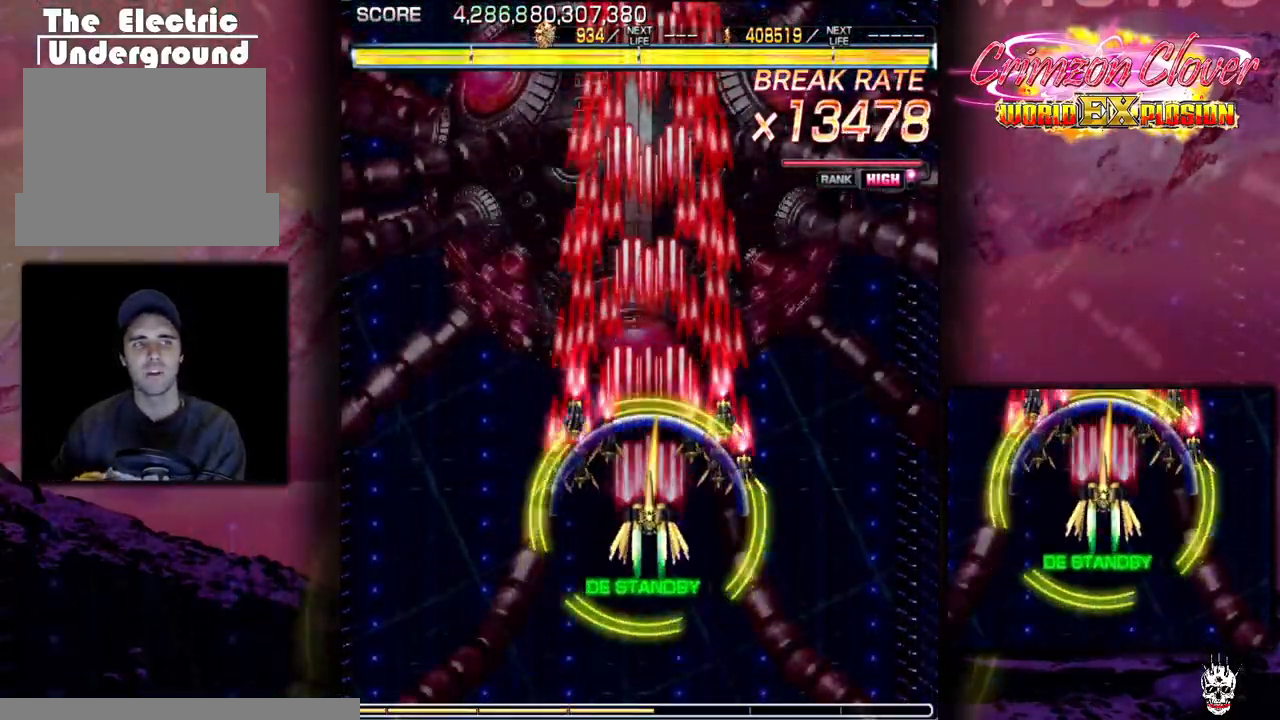
{"buttons": [], "events": [[17, "DPAD_UP", "up"]]}
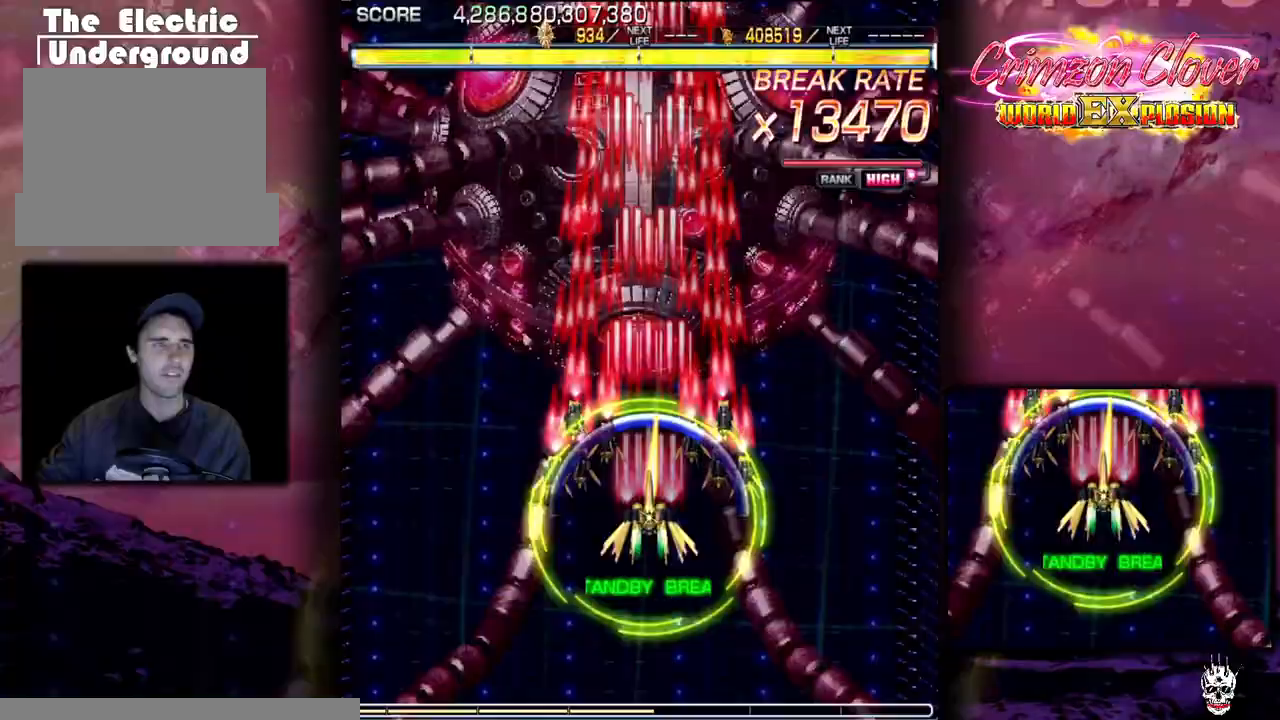
{"buttons": ["DPAD_UP"], "events": [[133, "DPAD_DOWN", "down"], [267, "DPAD_DOWN", "up"], [433, "DPAD_UP", "down"]]}